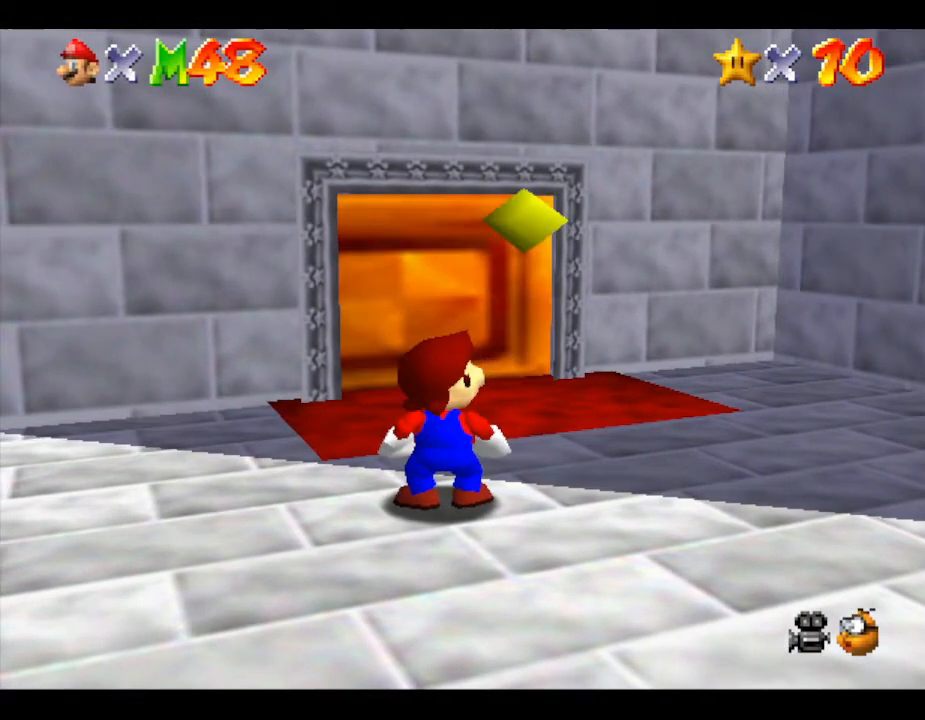
Gameplay with a controller (Nintendo layout); each line is a JSON object with the inputs held at the frame after it. "events" lists button and stick changes between this image and that frame as [ms after this image, input, new state], when the widget could be followed in between. Not read: L3 R3.
{"buttons": [], "left_stick": "right", "events": [[283, "left_stick", "right"]]}
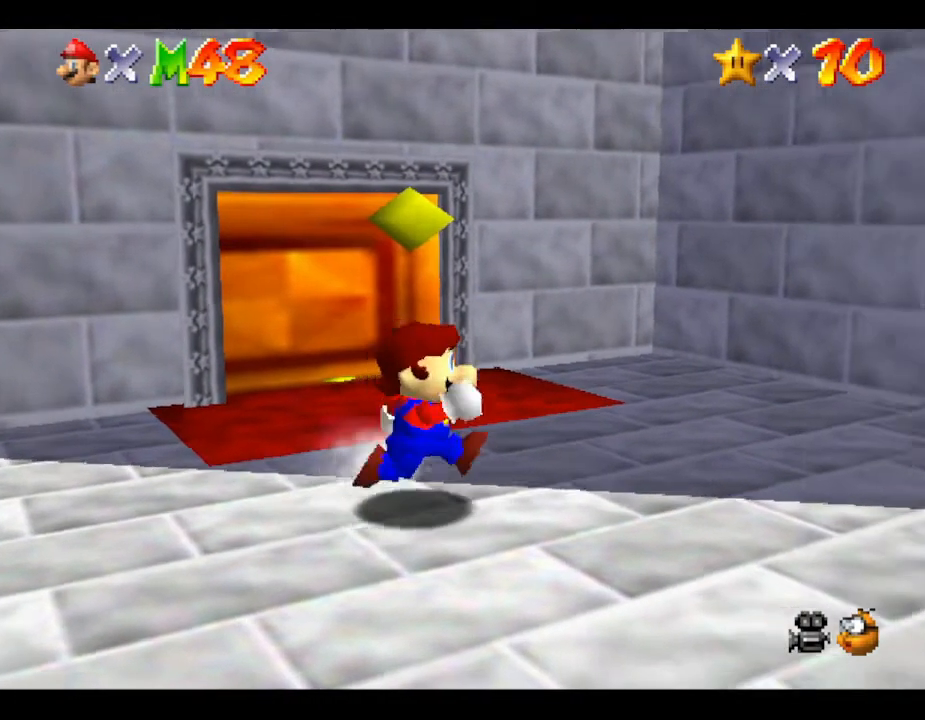
{"buttons": [], "left_stick": "right", "events": []}
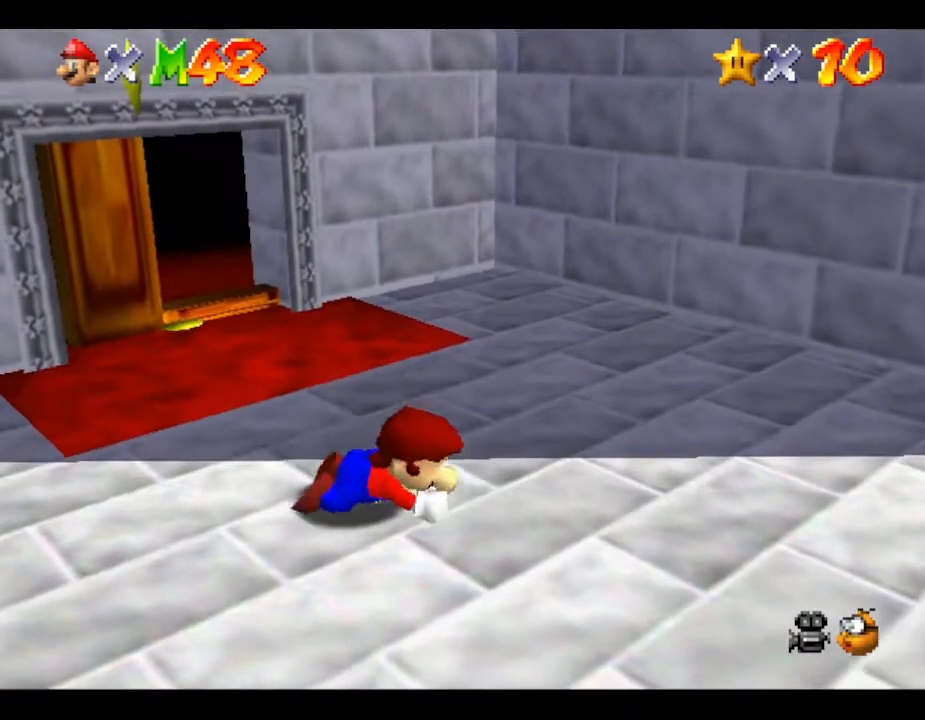
{"buttons": [], "left_stick": "right", "events": []}
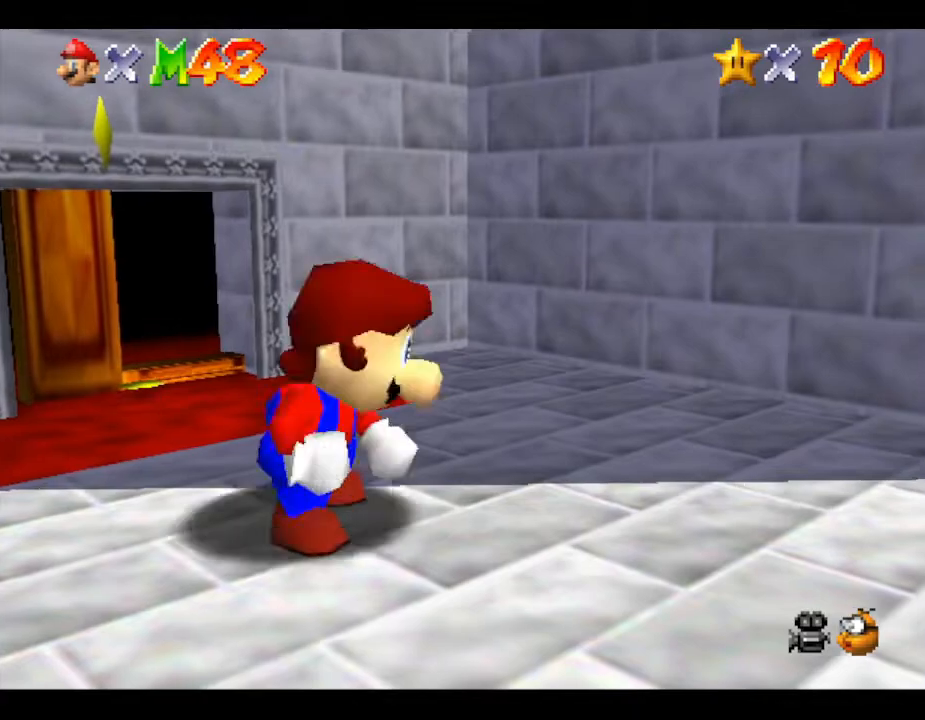
{"buttons": [], "left_stick": "down-right", "events": [[50, "left_stick", "down-right"]]}
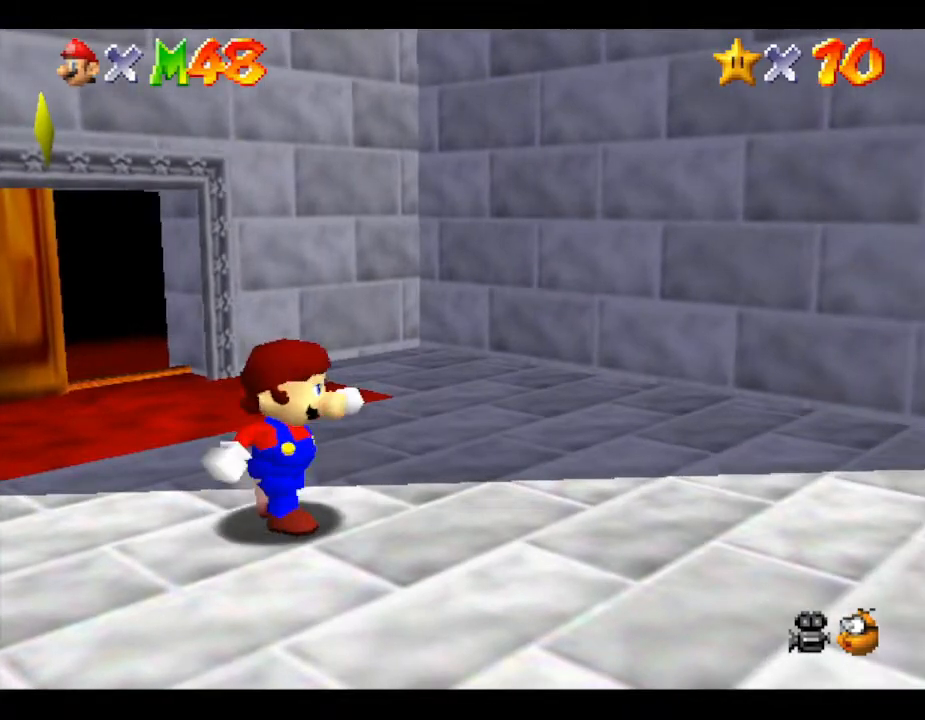
{"buttons": [], "left_stick": "down-right", "events": []}
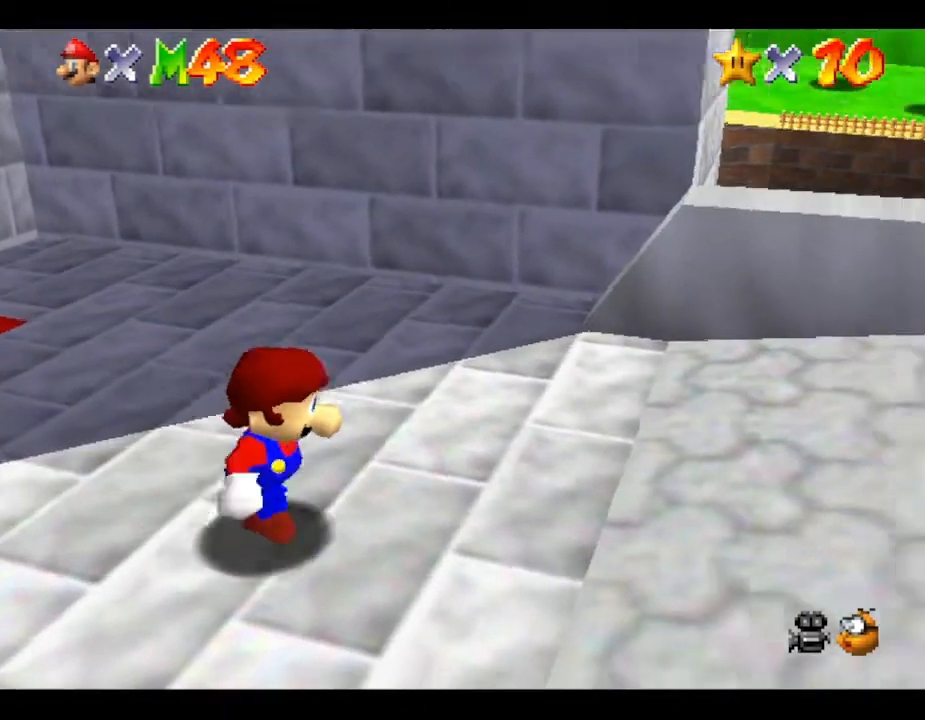
{"buttons": [], "left_stick": "right", "events": [[217, "left_stick", "right"]]}
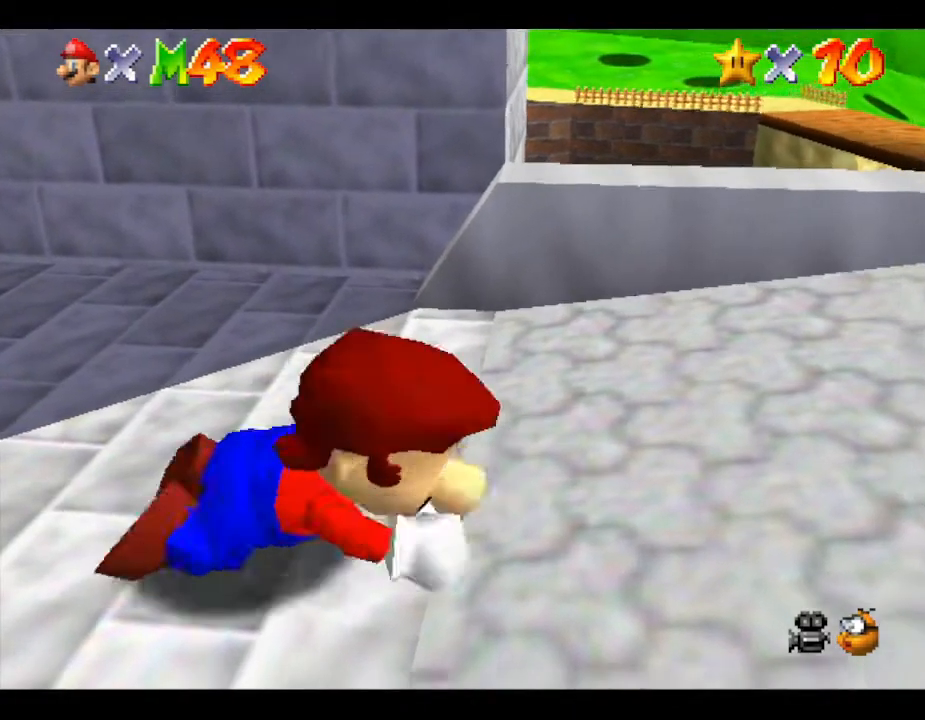
{"buttons": [], "left_stick": "right", "events": []}
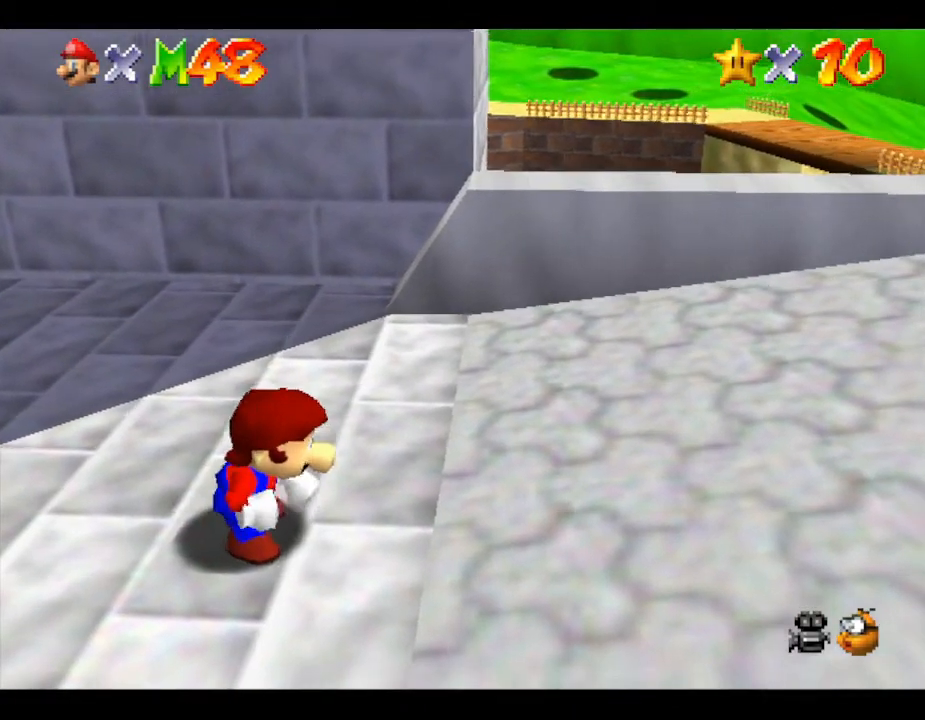
{"buttons": [], "left_stick": "up-right", "events": [[300, "left_stick", "up-right"]]}
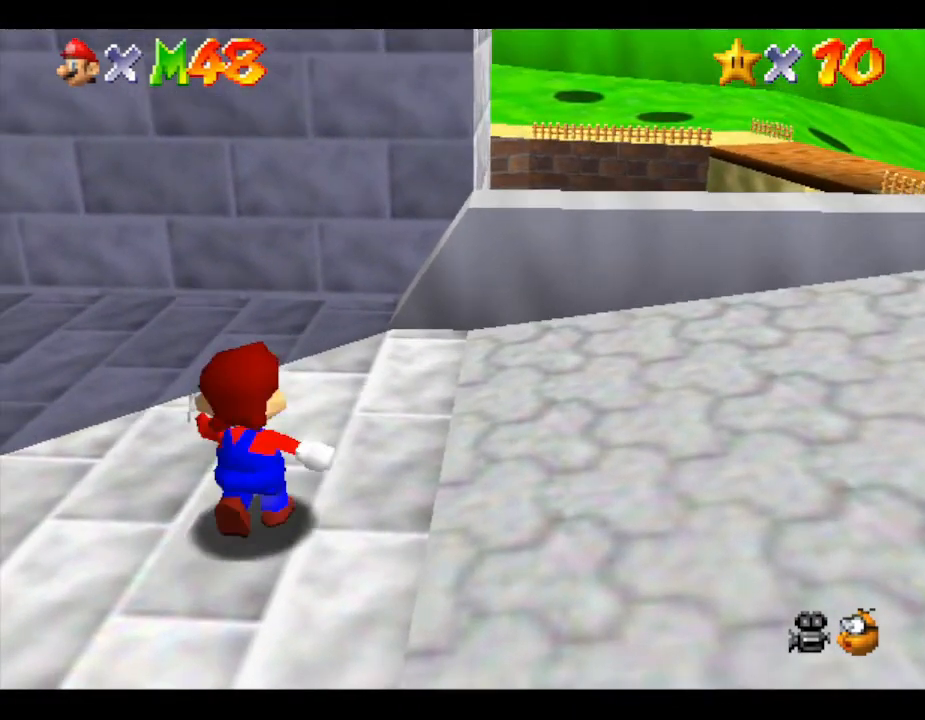
{"buttons": [], "left_stick": "up-right", "events": [[117, "A", "down"], [433, "A", "up"]]}
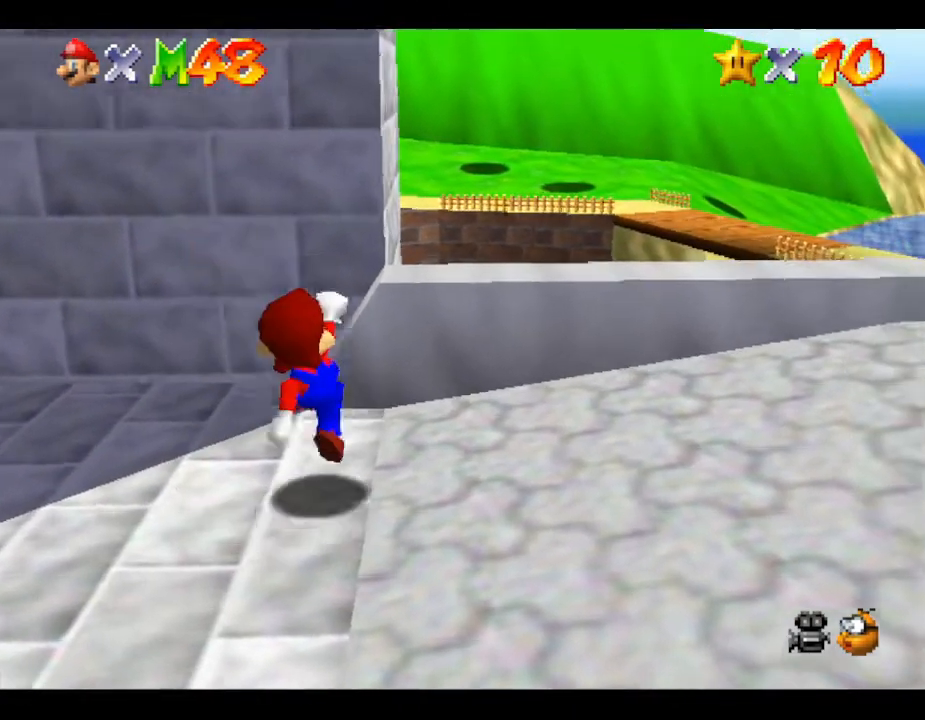
{"buttons": ["A"], "left_stick": "up-right", "events": [[233, "A", "down"]]}
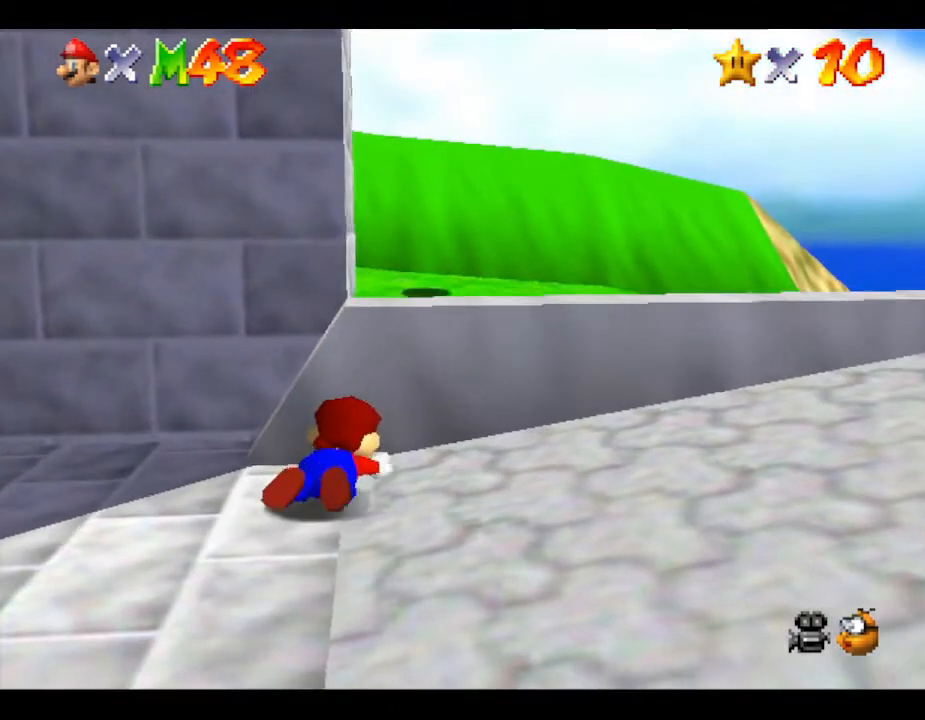
{"buttons": [], "left_stick": "center", "events": [[100, "A", "up"], [183, "A", "down"], [317, "left_stick", "center"], [467, "A", "up"]]}
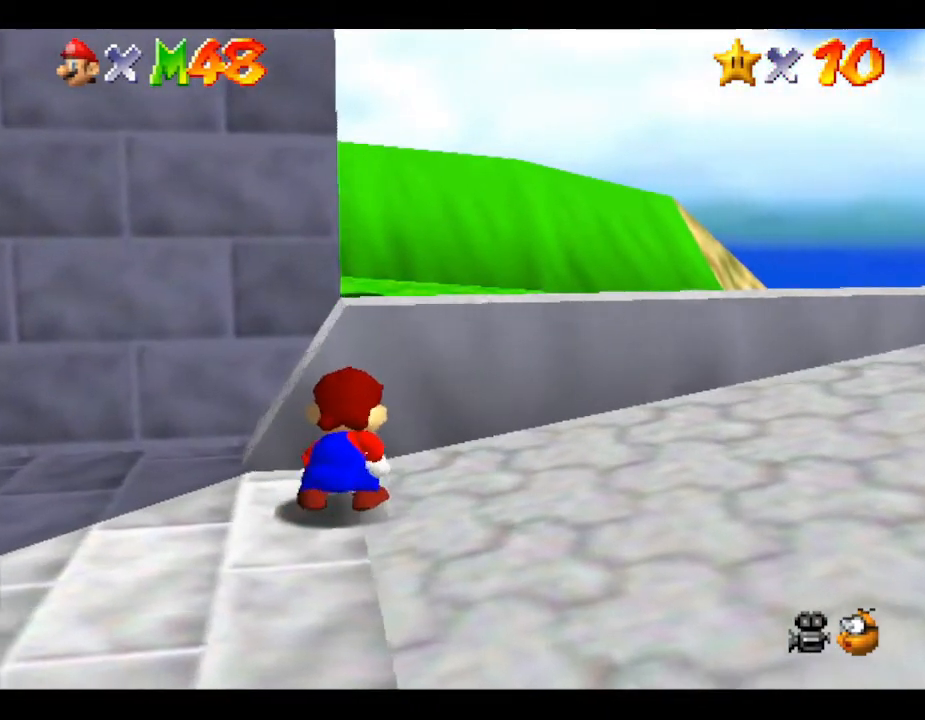
{"buttons": [], "left_stick": "up-right", "events": [[50, "left_stick", "up-right"], [117, "A", "down"], [433, "A", "up"]]}
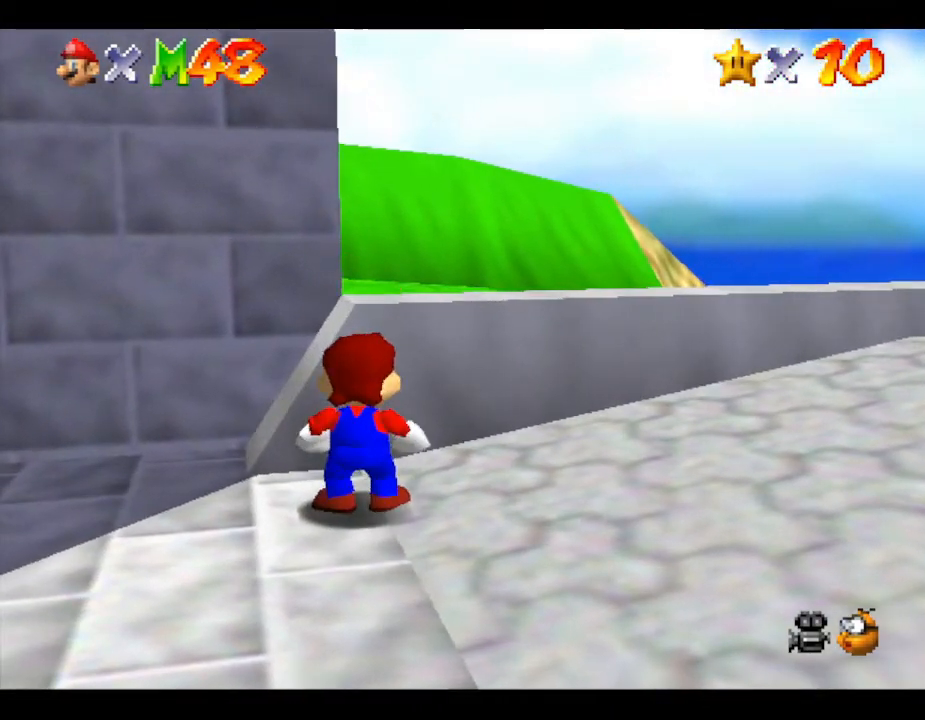
{"buttons": ["A", "B"], "left_stick": "up", "events": [[17, "A", "down"], [400, "left_stick", "up"], [433, "B", "down"]]}
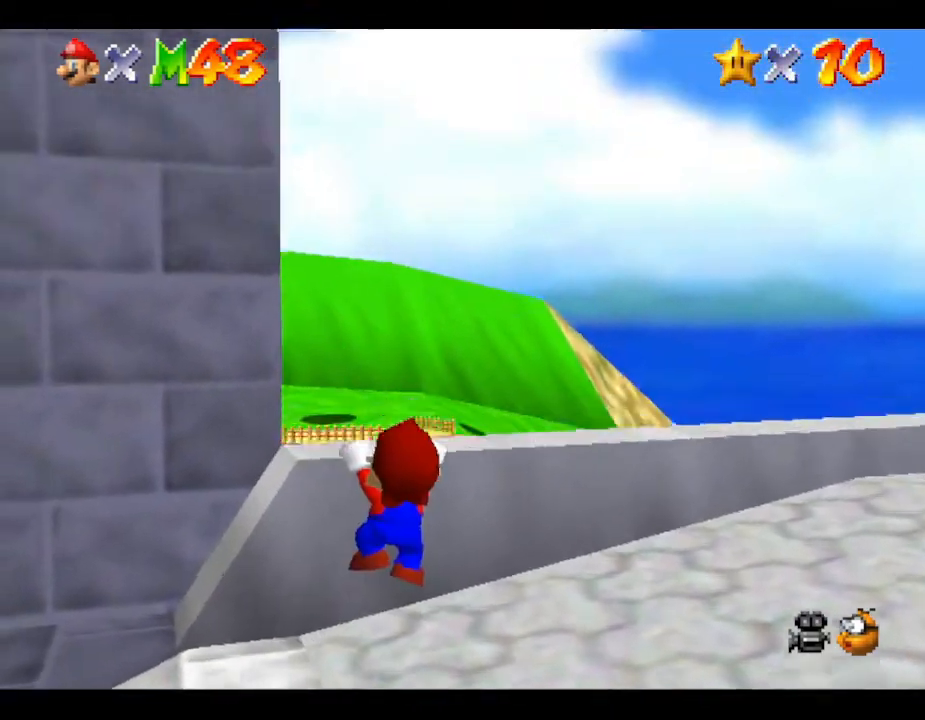
{"buttons": ["A"], "left_stick": "up", "events": [[100, "B", "up"], [133, "A", "up"], [267, "A", "down"]]}
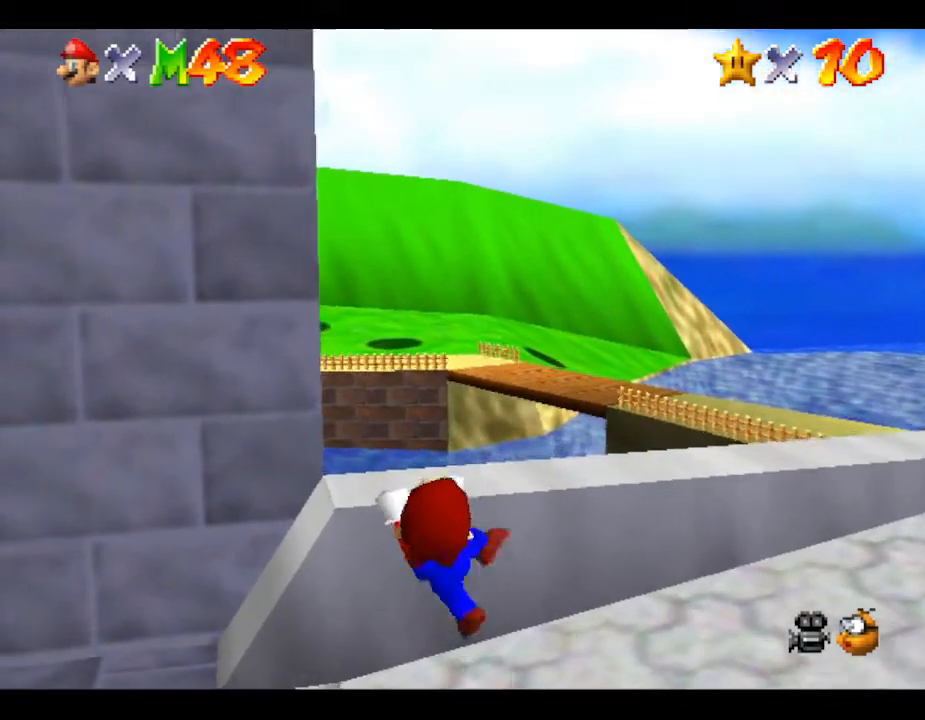
{"buttons": [], "left_stick": "up", "events": [[17, "A", "up"]]}
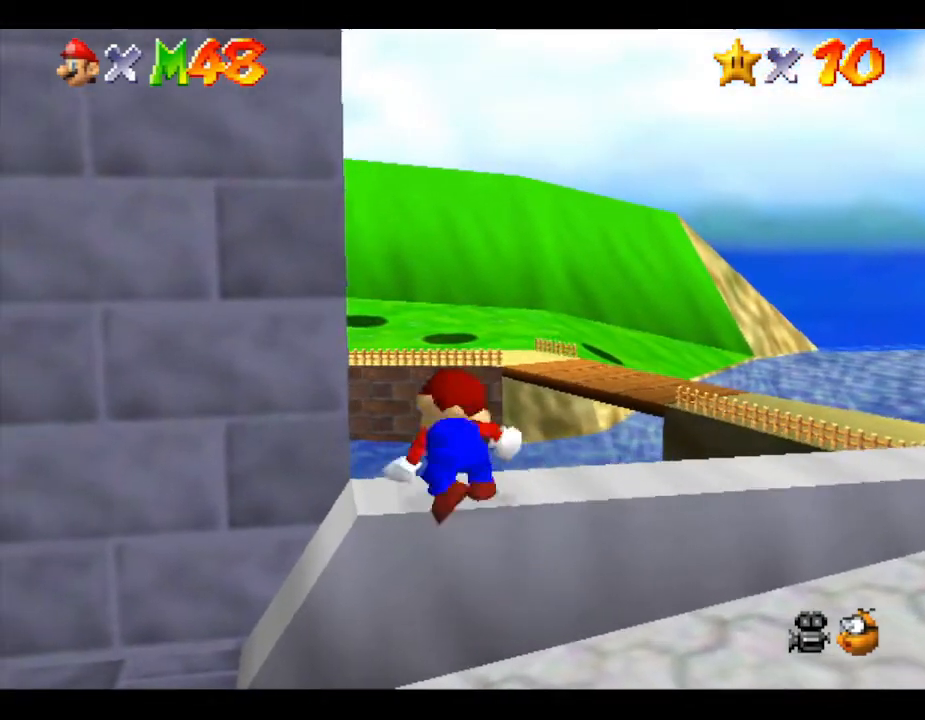
{"buttons": ["A"], "left_stick": "up", "events": [[300, "A", "down"]]}
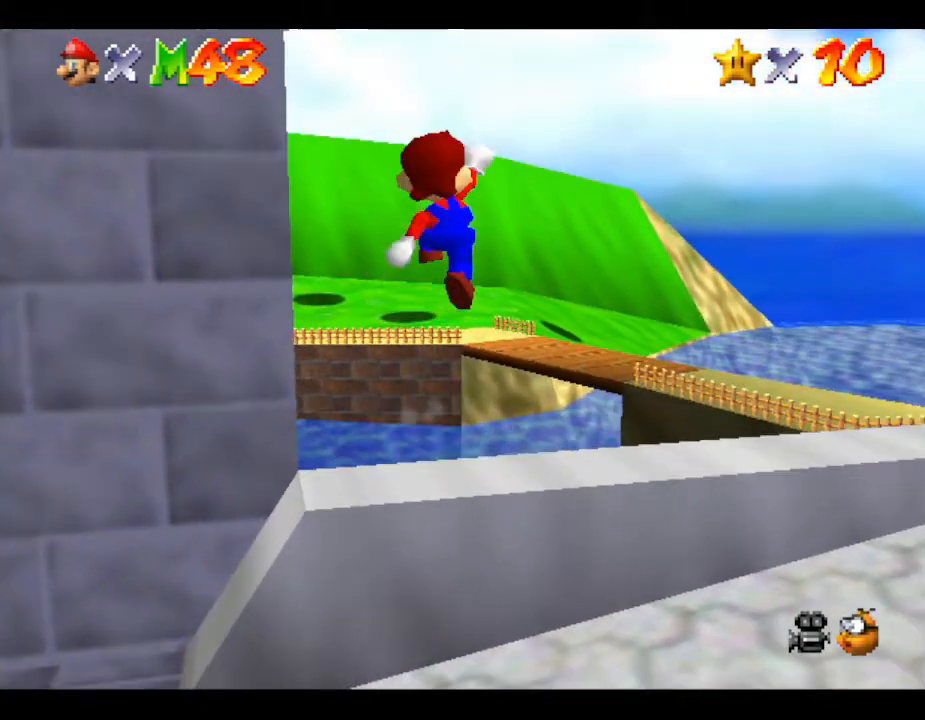
{"buttons": [], "left_stick": "up", "events": [[17, "B", "down"], [300, "B", "up"], [433, "A", "up"]]}
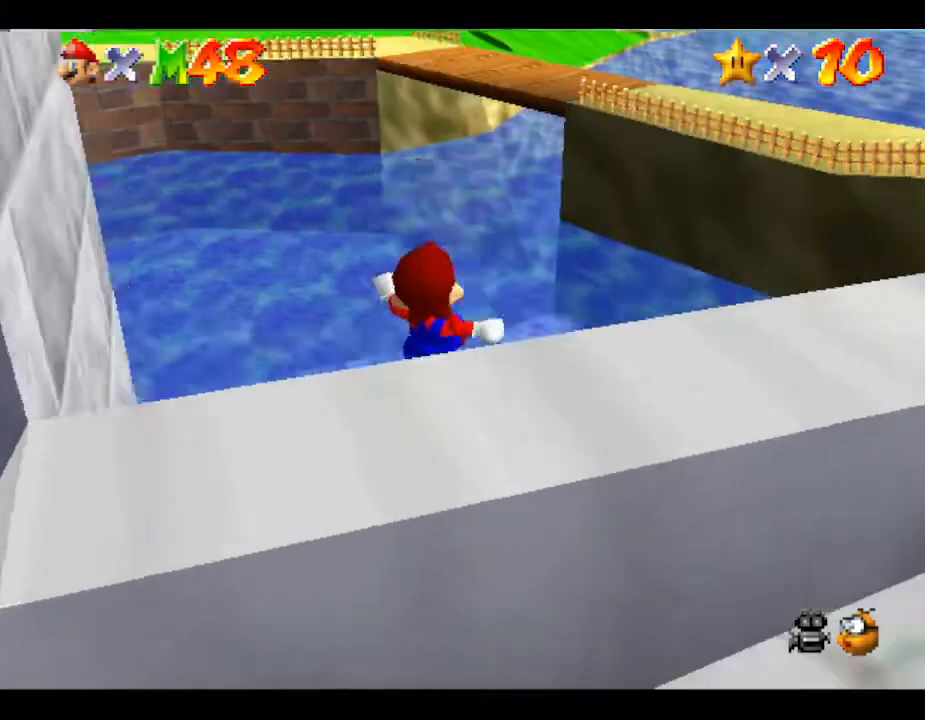
{"buttons": [], "left_stick": "up-left", "events": [[500, "left_stick", "up-left"]]}
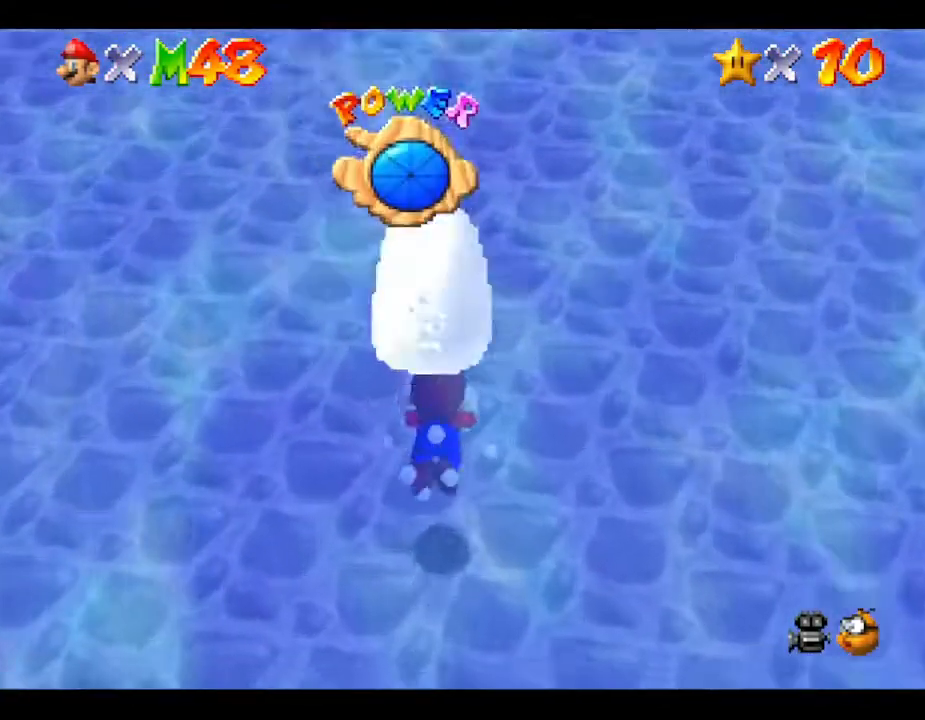
{"buttons": [], "left_stick": "up-left", "events": []}
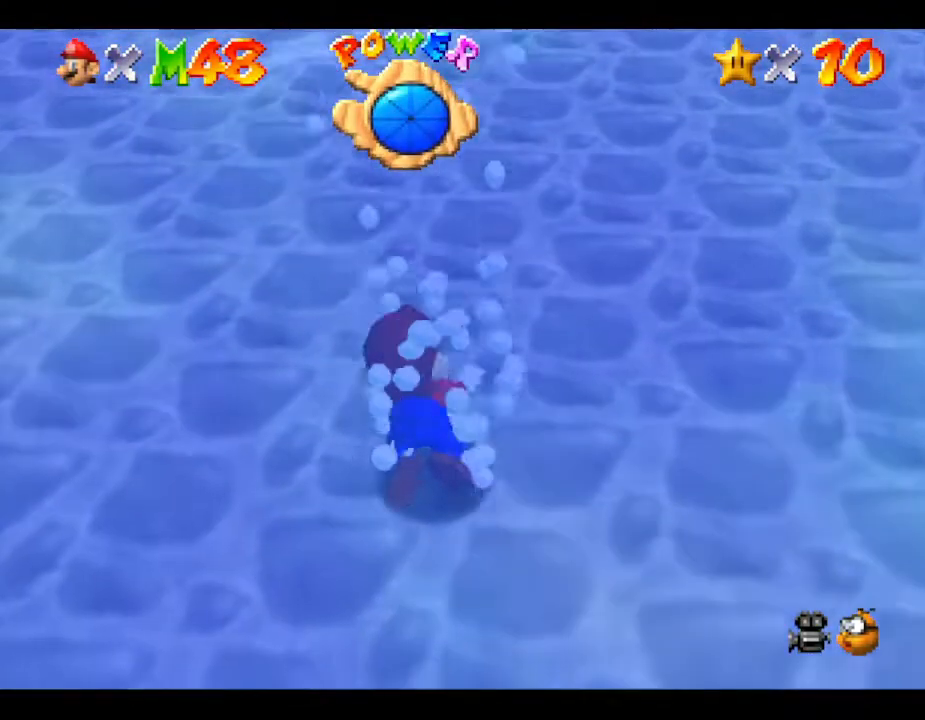
{"buttons": [], "left_stick": "up-left", "events": [[183, "A", "down"], [467, "A", "up"]]}
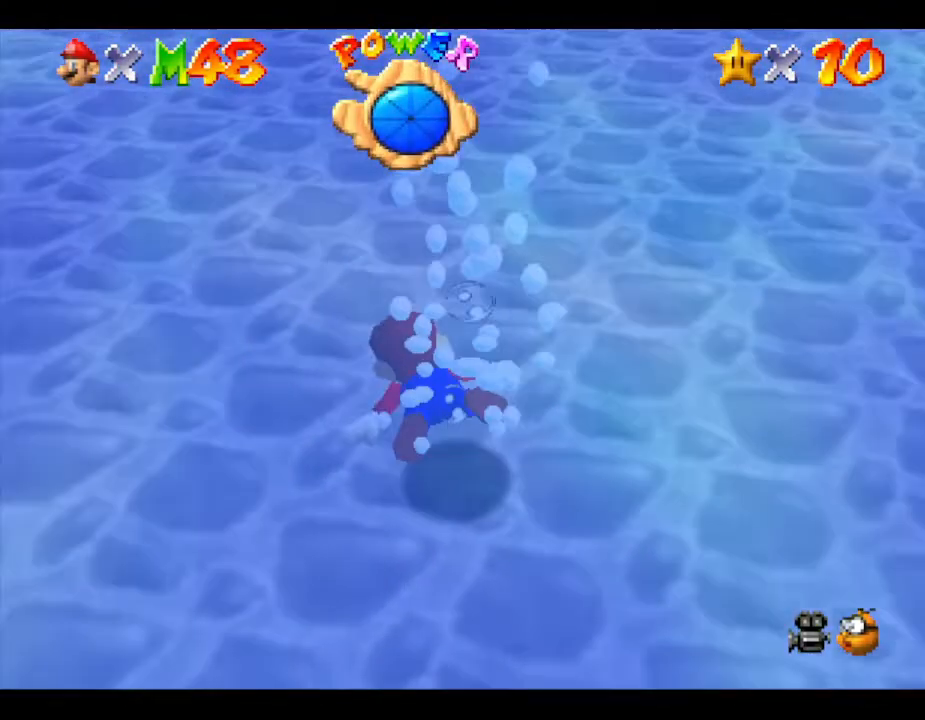
{"buttons": [], "left_stick": "center", "events": [[283, "left_stick", "center"]]}
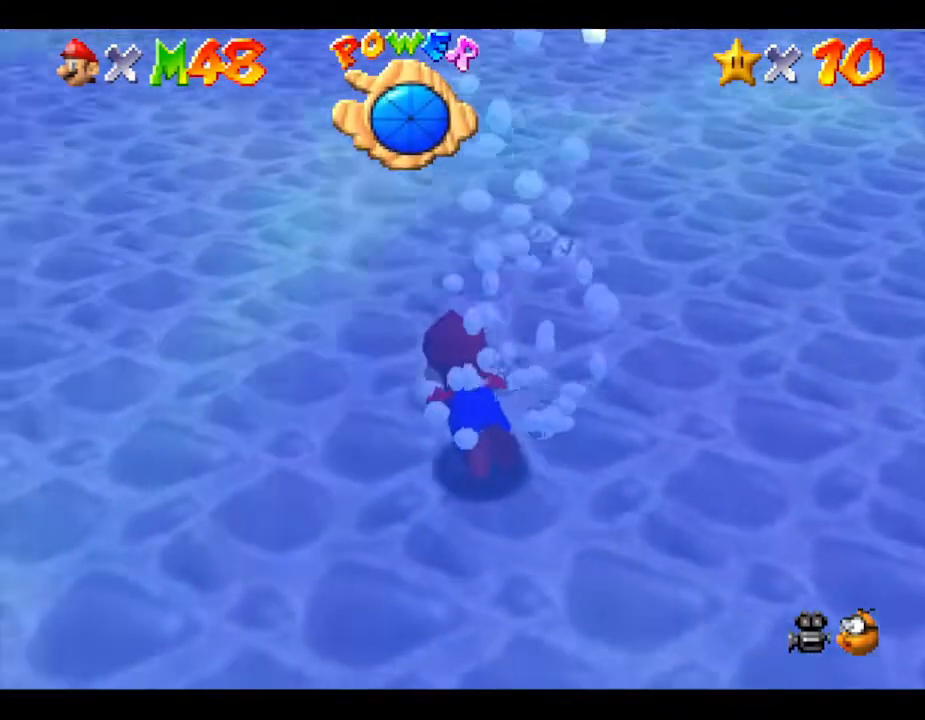
{"buttons": [], "left_stick": "down", "events": [[67, "A", "down"], [133, "left_stick", "down"], [367, "A", "up"]]}
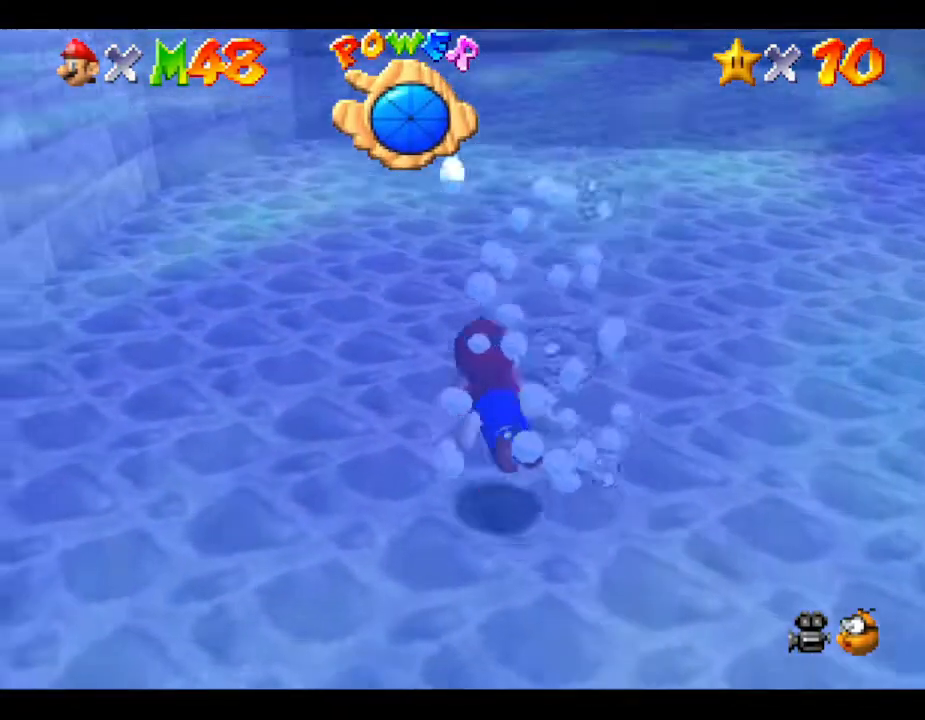
{"buttons": ["A"], "left_stick": "down-right", "events": [[317, "left_stick", "down-right"], [450, "A", "down"]]}
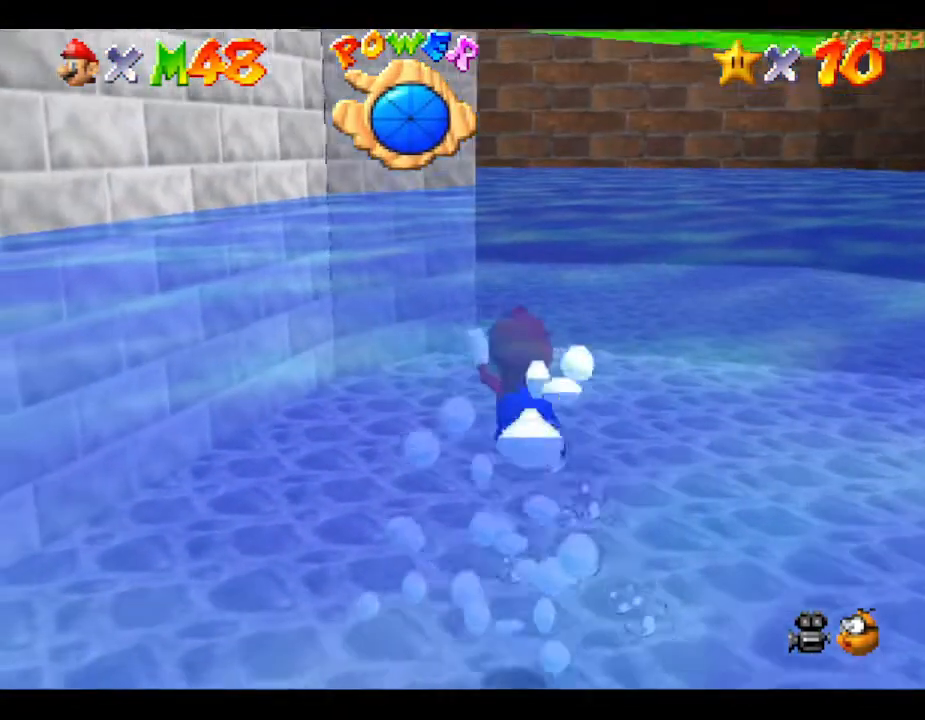
{"buttons": [], "left_stick": "right", "events": [[150, "A", "up"], [267, "left_stick", "center"], [433, "left_stick", "right"]]}
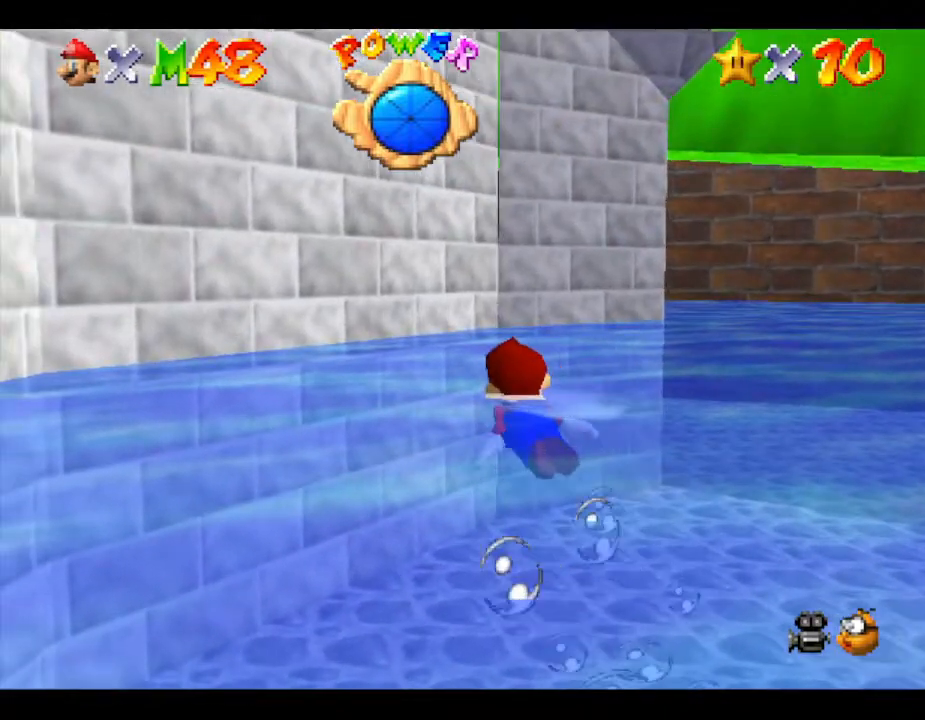
{"buttons": ["A"], "left_stick": "right", "events": [[367, "A", "down"]]}
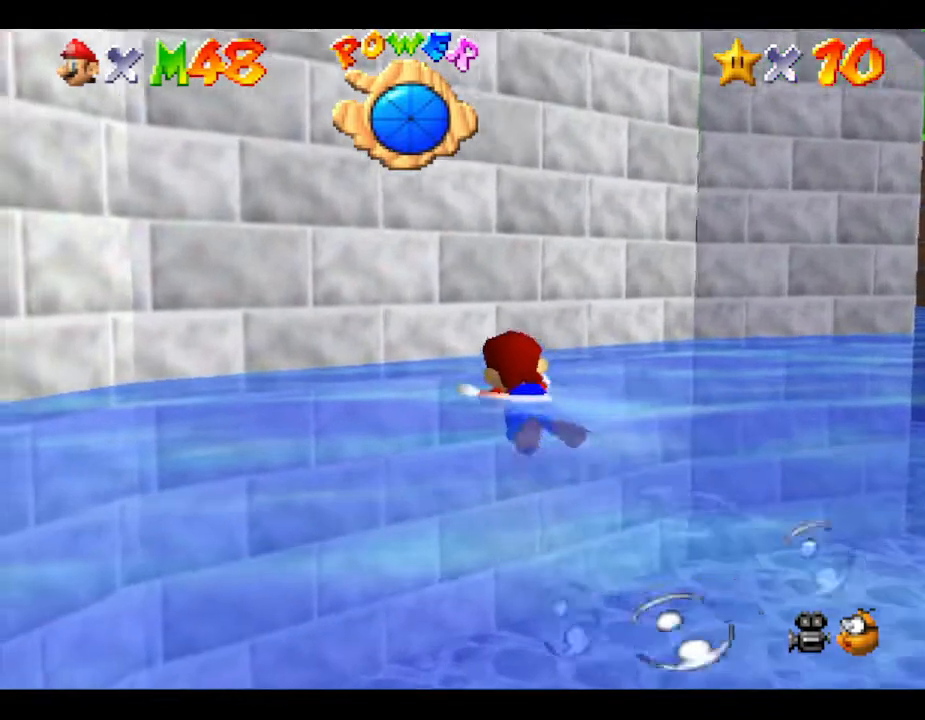
{"buttons": [], "left_stick": "right", "events": [[117, "A", "up"]]}